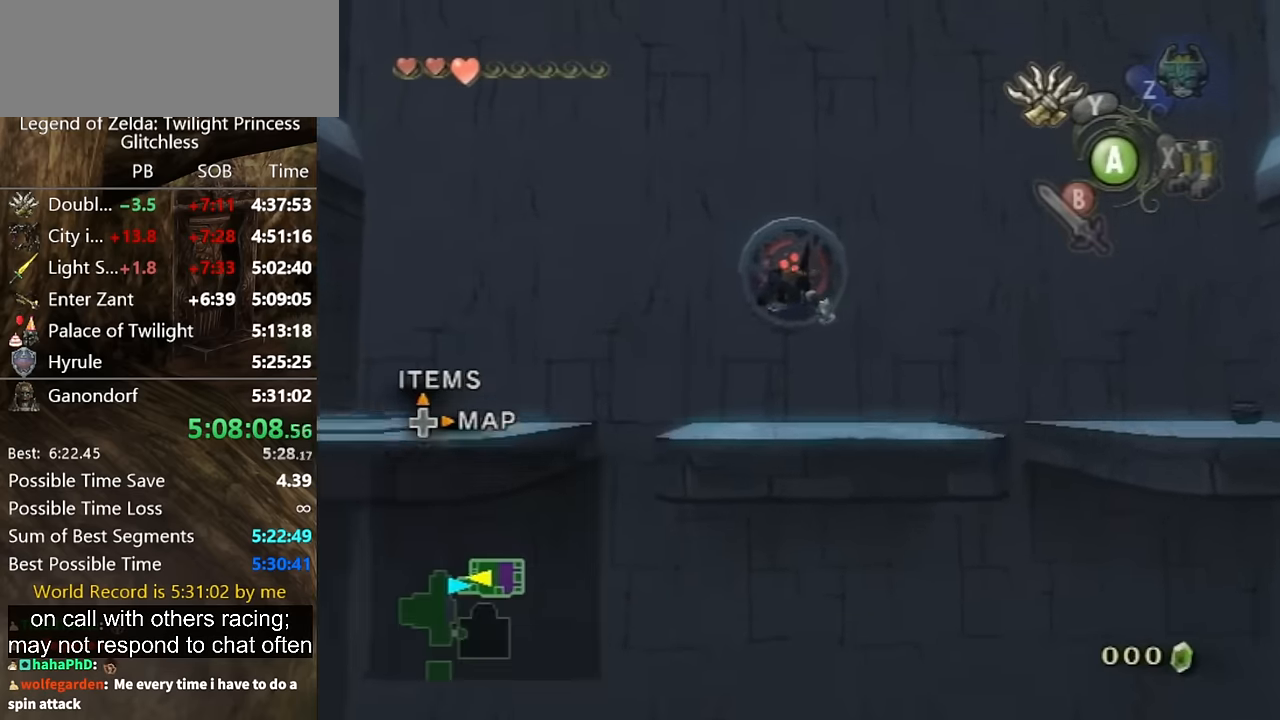
Gameplay with a controller (Nintendo layout); each line is a JSON object with the inputs held at the frame after it (dt_ms = milliseconds from this image to that frame). "button_events" lists button changes between this image and that frame as [ms after this image, input, new state], when the widget could be followed in between (sticks are given only as held states). Not read: L2 L3 R3.
{"dt_ms": 500, "buttons": [], "left_stick": "center", "right_stick": "center", "button_events": []}
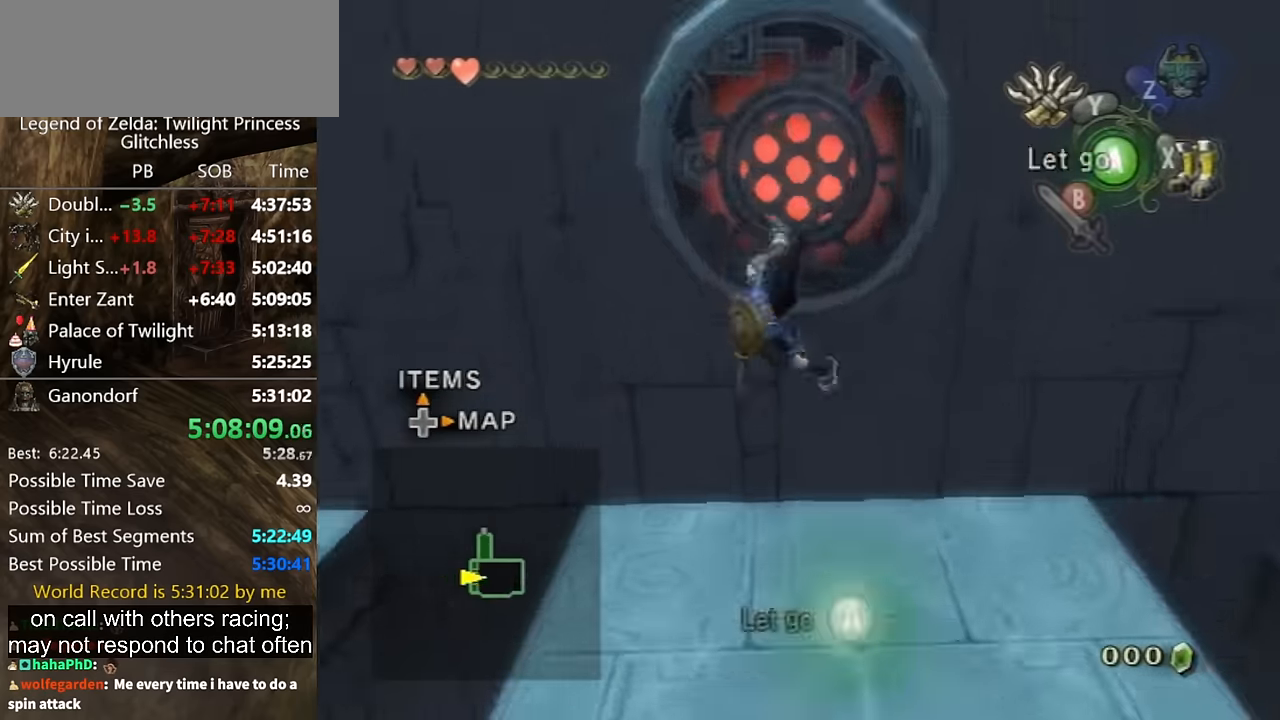
{"dt_ms": 1000, "buttons": [], "left_stick": "up-left", "right_stick": "right", "button_events": [[134, "A", "down"], [200, "A", "up"], [267, "B", "down"], [334, "B", "up"]]}
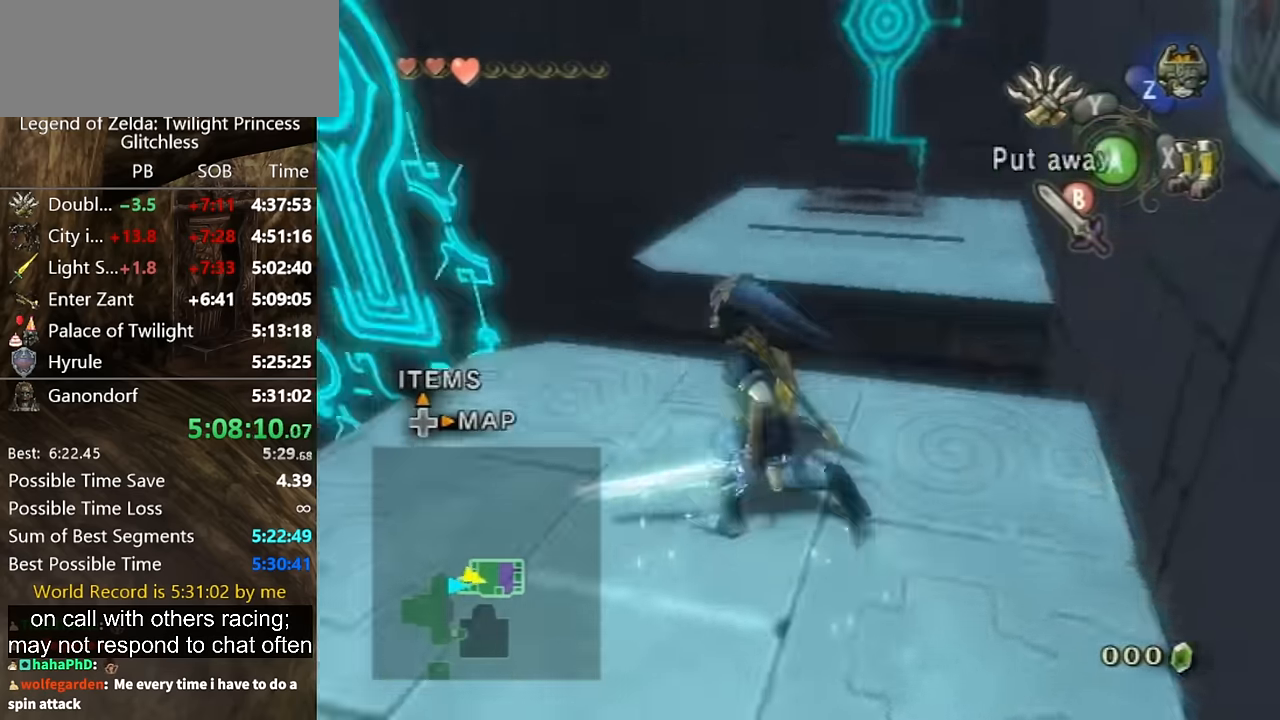
{"dt_ms": 500, "buttons": [], "left_stick": "up-left", "right_stick": "right", "button_events": []}
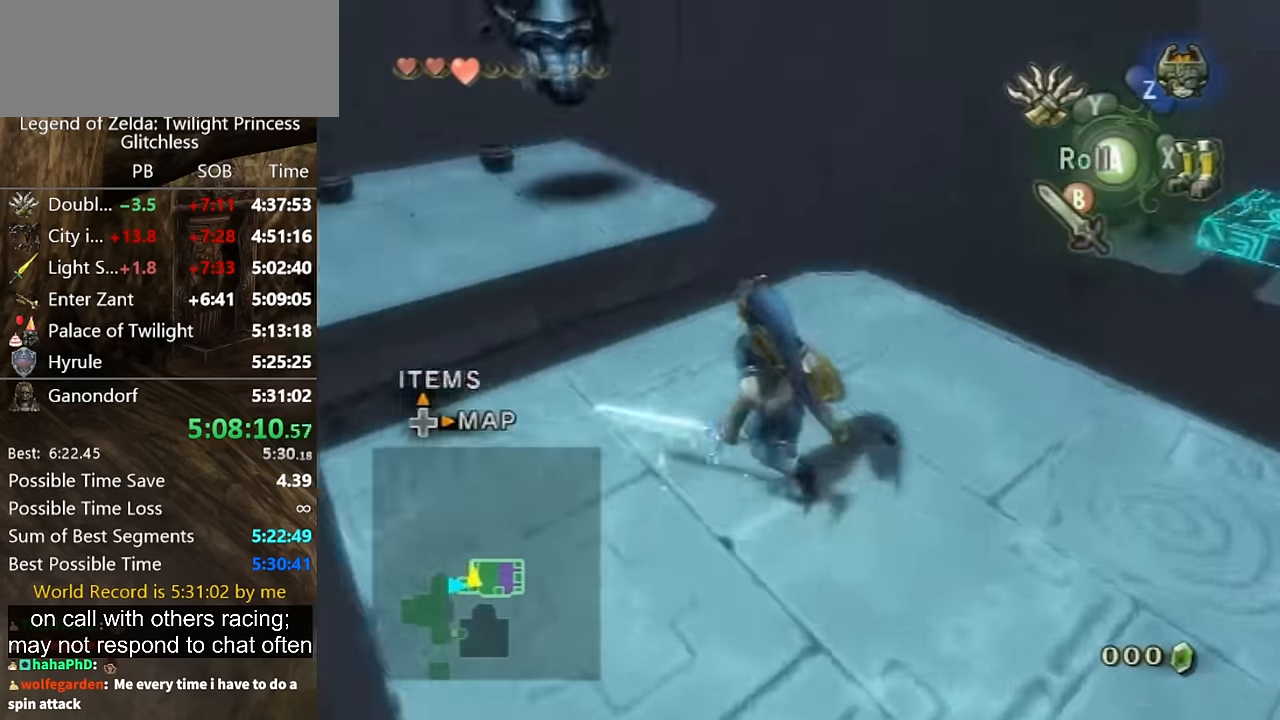
{"dt_ms": 500, "buttons": ["L1"], "left_stick": "center", "right_stick": "center", "button_events": [[167, "L1", "down"]]}
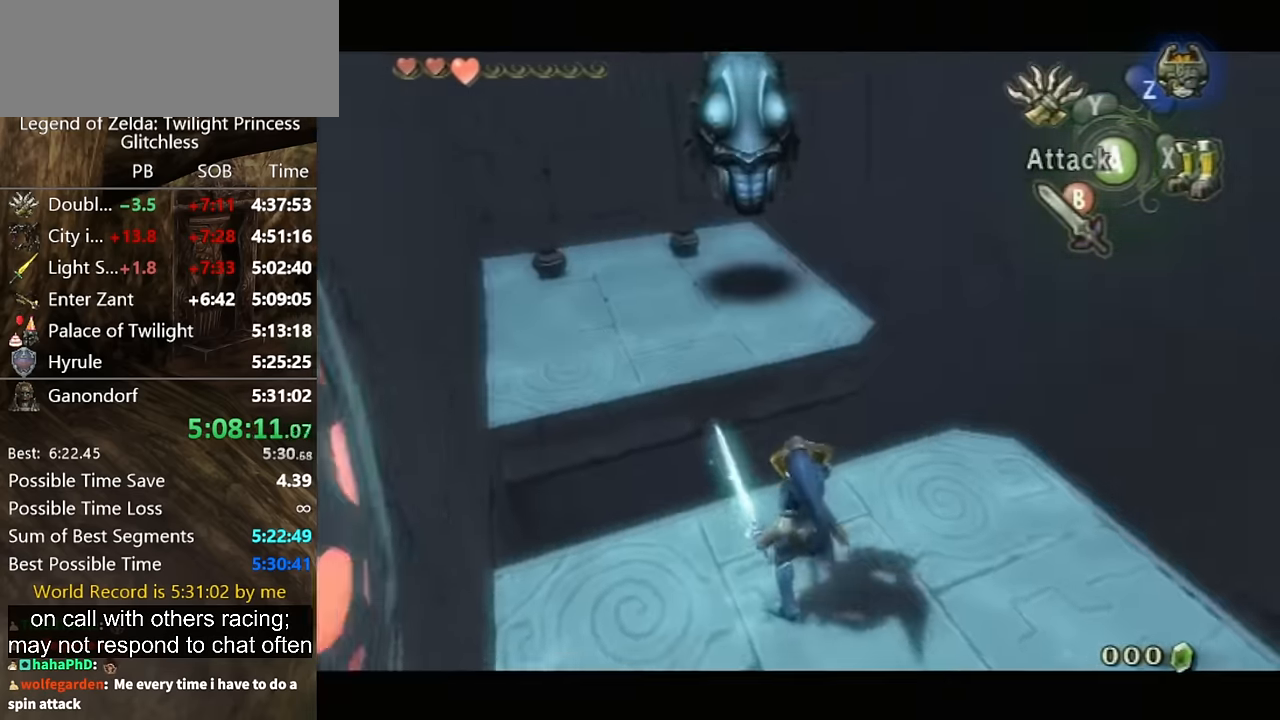
{"dt_ms": 500, "buttons": ["L1"], "left_stick": "center", "right_stick": "center", "button_events": [[134, "A", "down"], [234, "A", "up"]]}
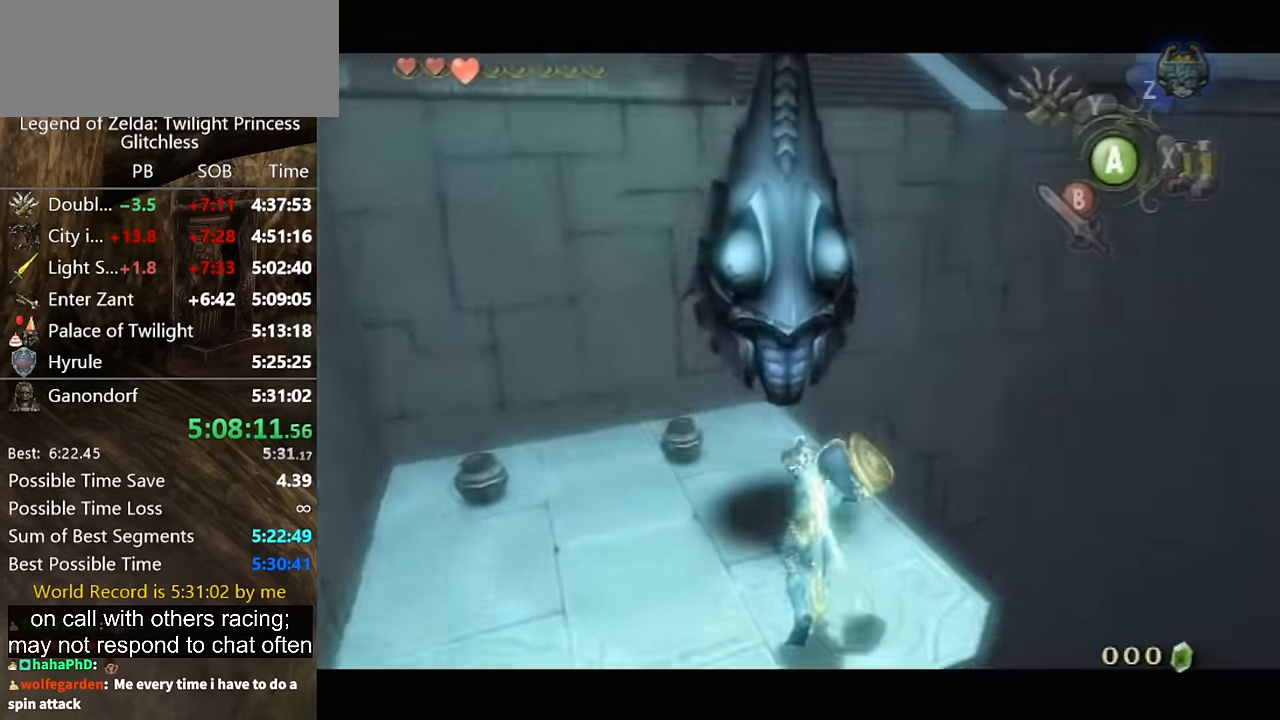
{"dt_ms": 500, "buttons": [], "left_stick": "down", "right_stick": "center", "button_events": [[100, "L1", "up"]]}
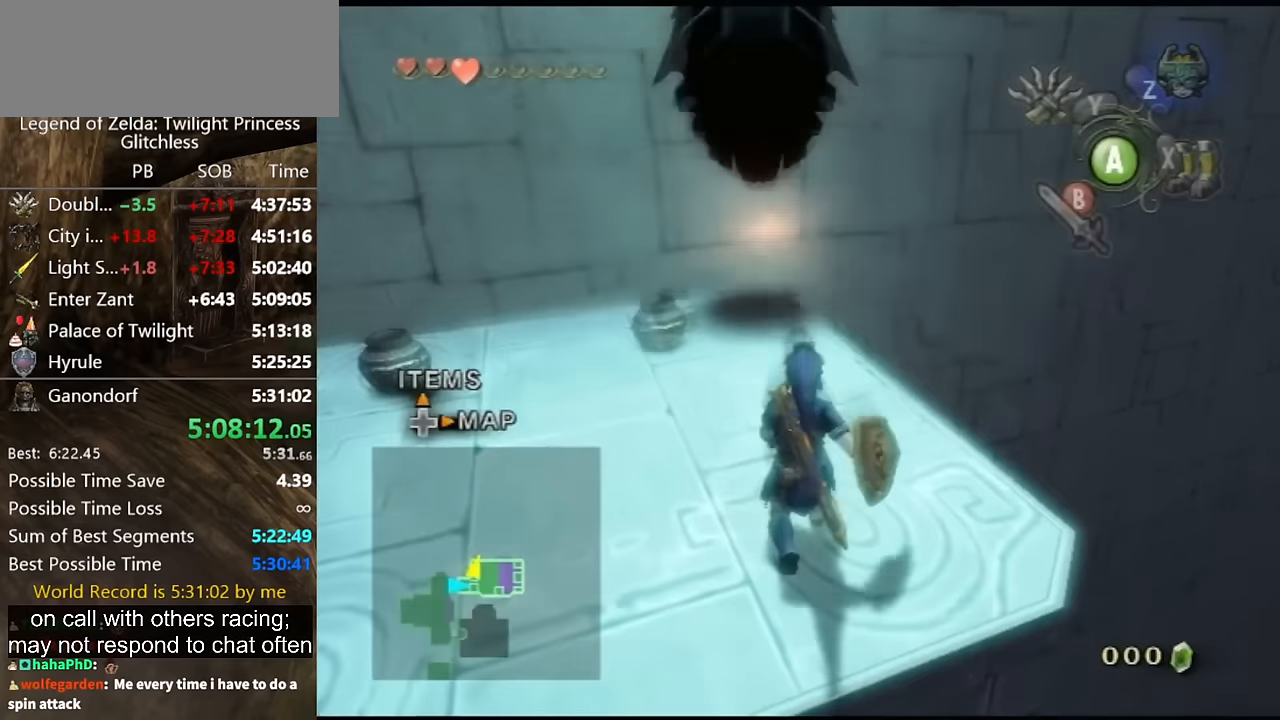
{"dt_ms": 500, "buttons": [], "left_stick": "down-right", "right_stick": "left", "button_events": [[167, "A", "down"], [233, "A", "up"]]}
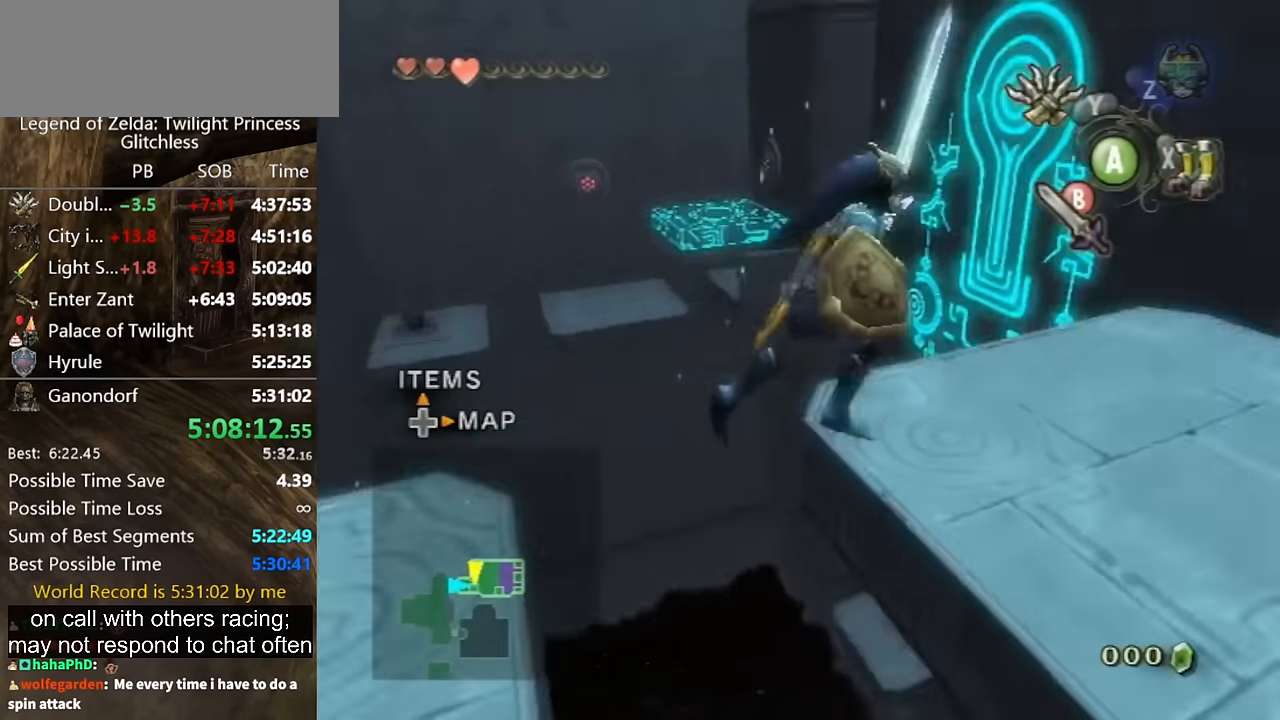
{"dt_ms": 500, "buttons": [], "left_stick": "up-right", "right_stick": "center", "button_events": [[200, "A", "down"], [267, "A", "up"], [367, "A", "down"], [433, "A", "up"]]}
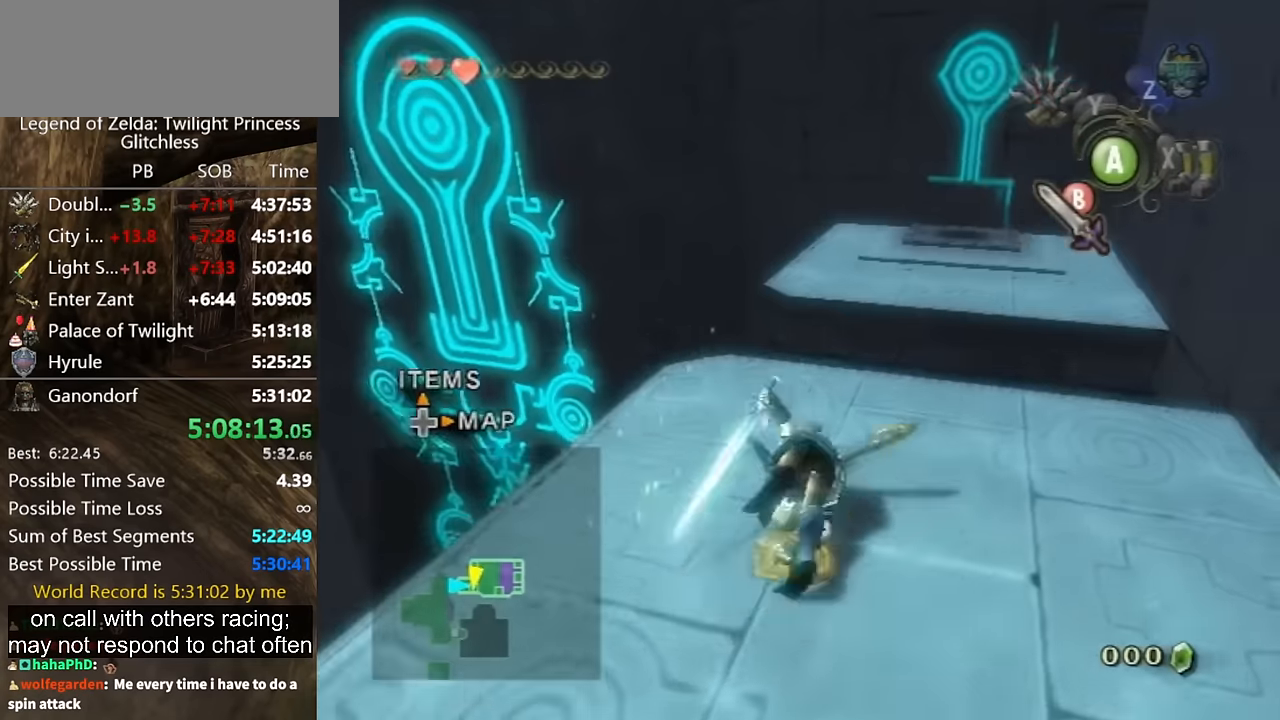
{"dt_ms": 500, "buttons": [], "left_stick": "up", "right_stick": "center", "button_events": []}
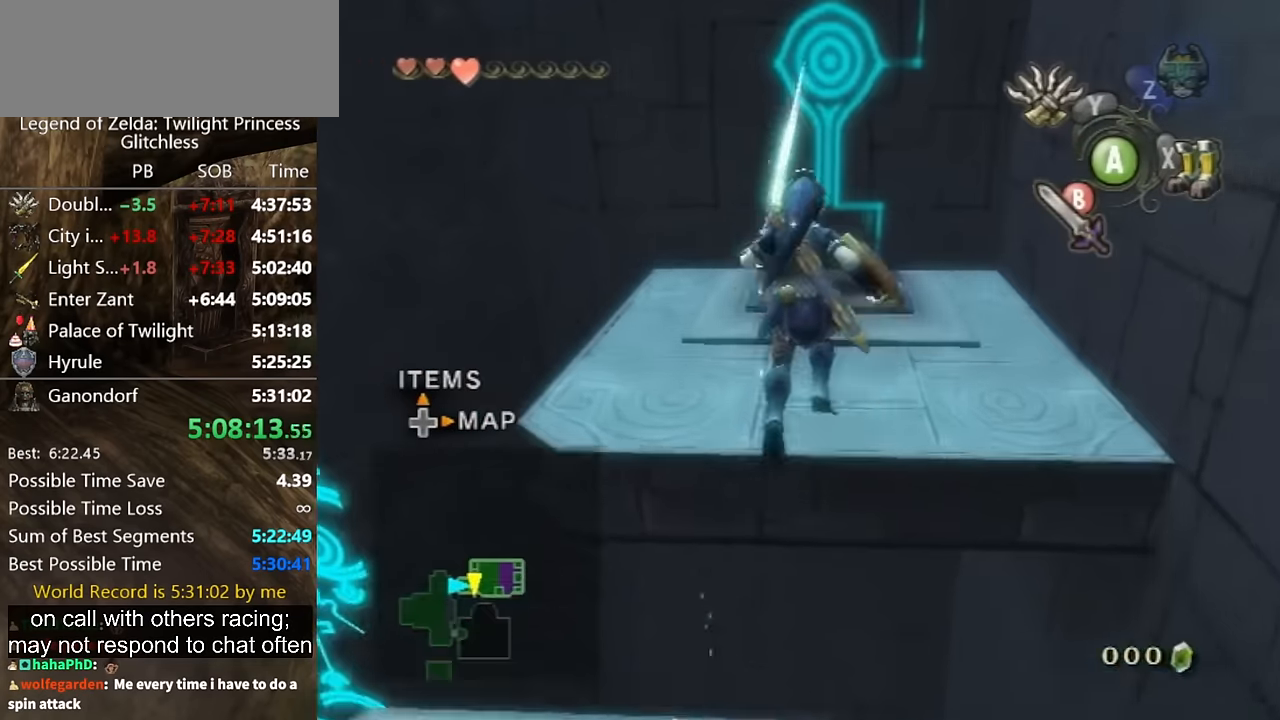
{"dt_ms": 500, "buttons": [], "left_stick": "up-right", "right_stick": "center", "button_events": [[333, "B", "down"], [433, "B", "up"]]}
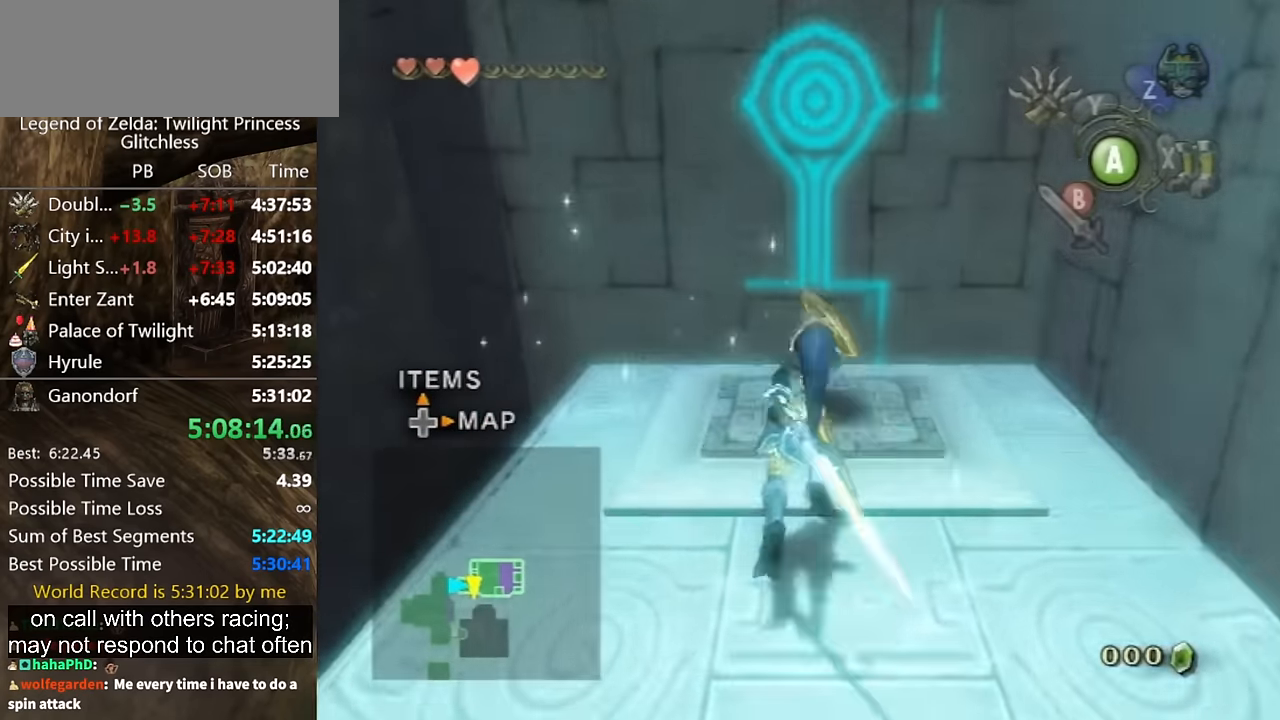
{"dt_ms": 500, "buttons": [], "left_stick": "up-right", "right_stick": "center", "button_events": []}
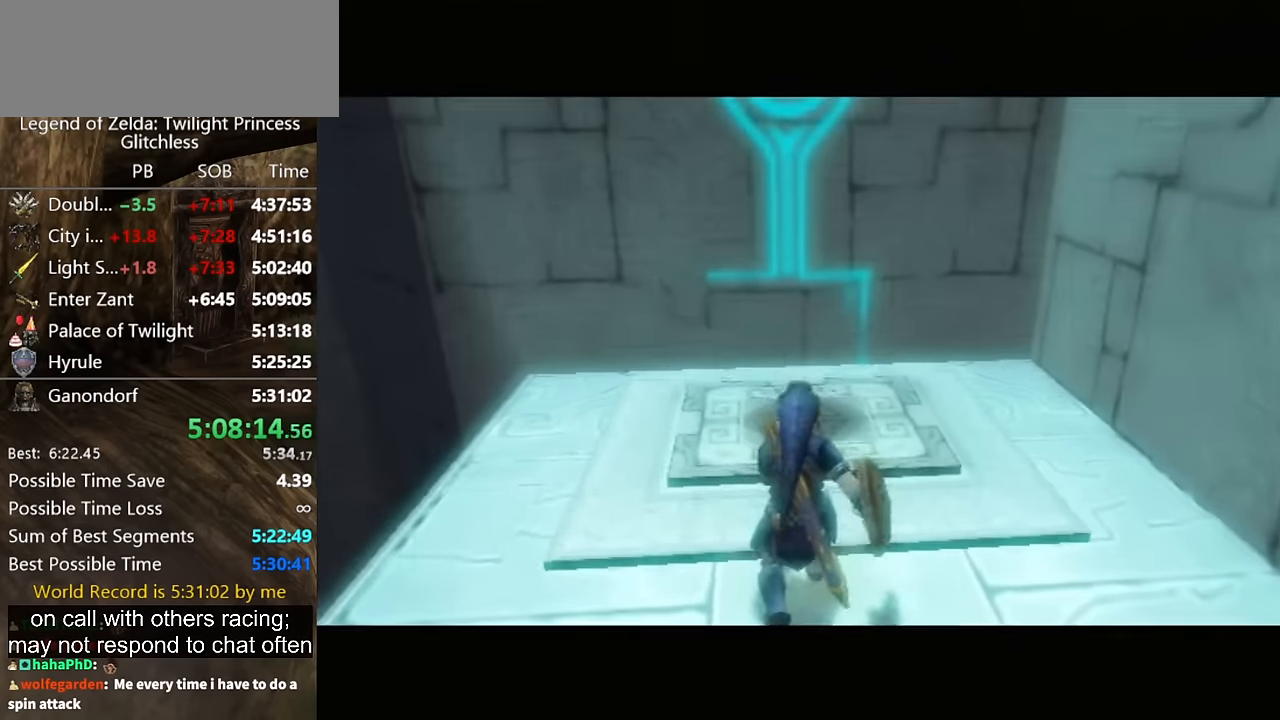
{"dt_ms": 500, "buttons": [], "left_stick": "up", "right_stick": "center", "button_events": []}
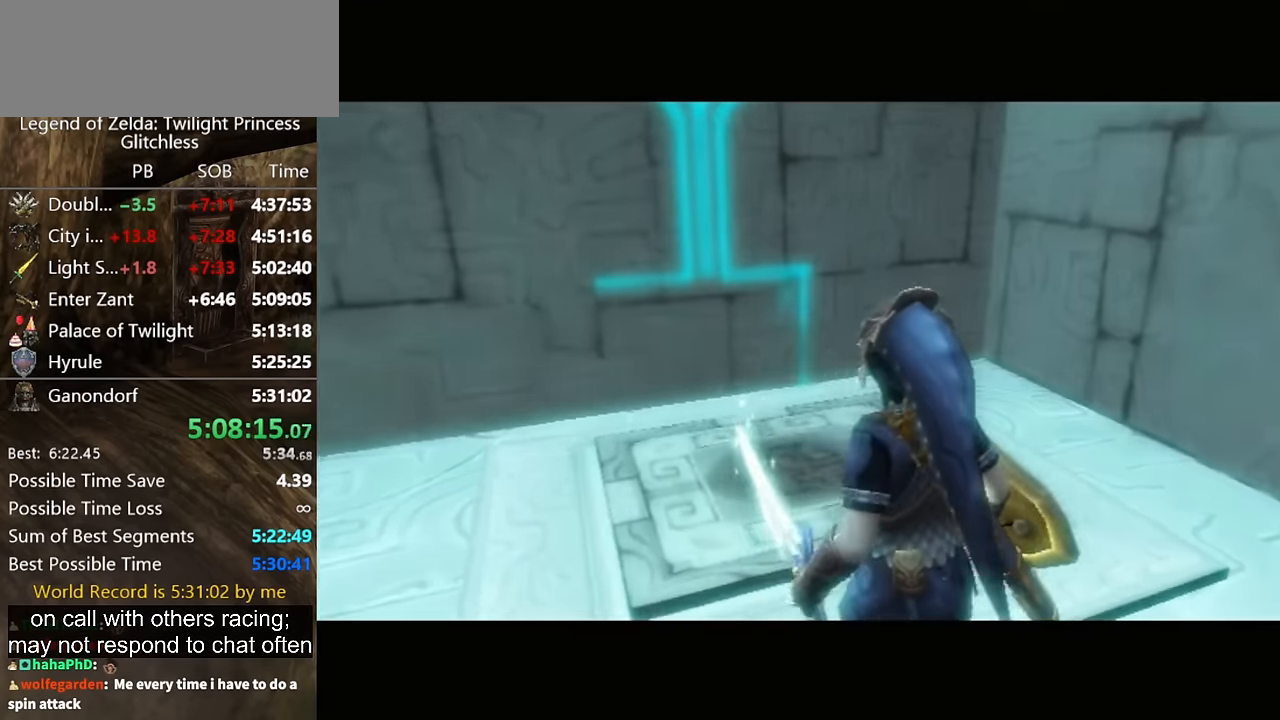
{"dt_ms": 500, "buttons": [], "left_stick": "center", "right_stick": "center", "button_events": []}
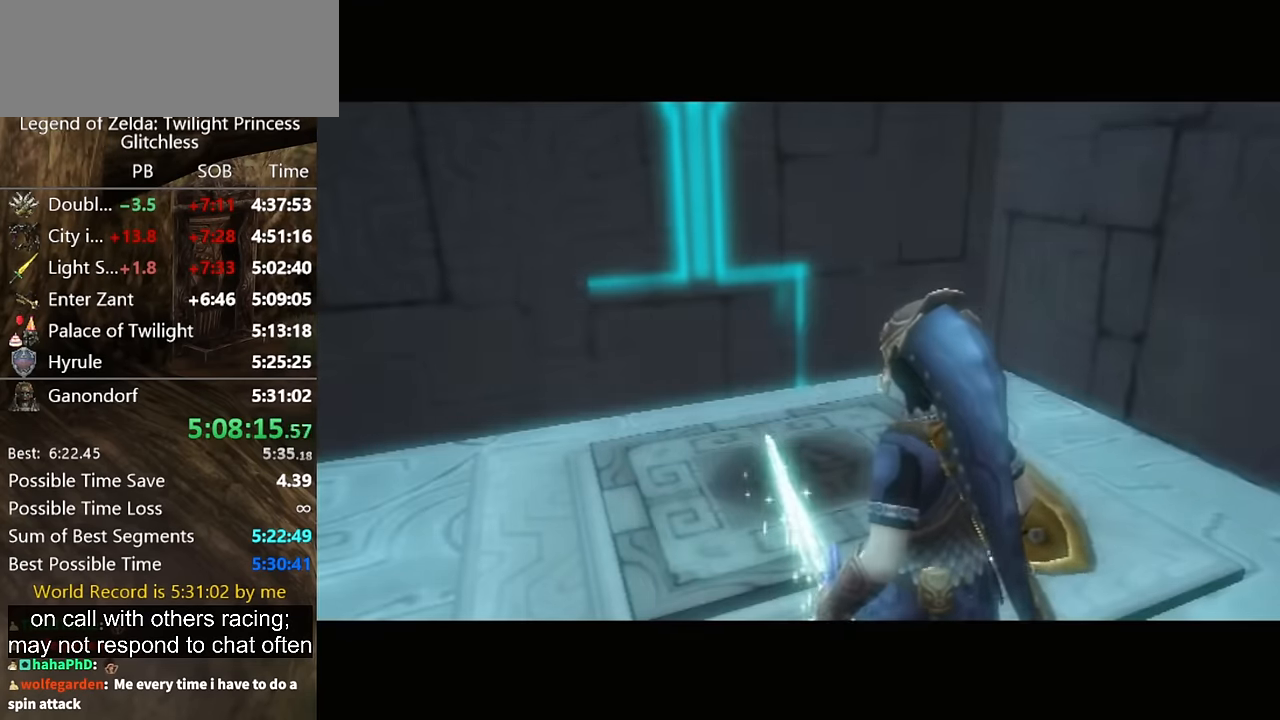
{"dt_ms": 500, "buttons": [], "left_stick": "center", "right_stick": "center", "button_events": []}
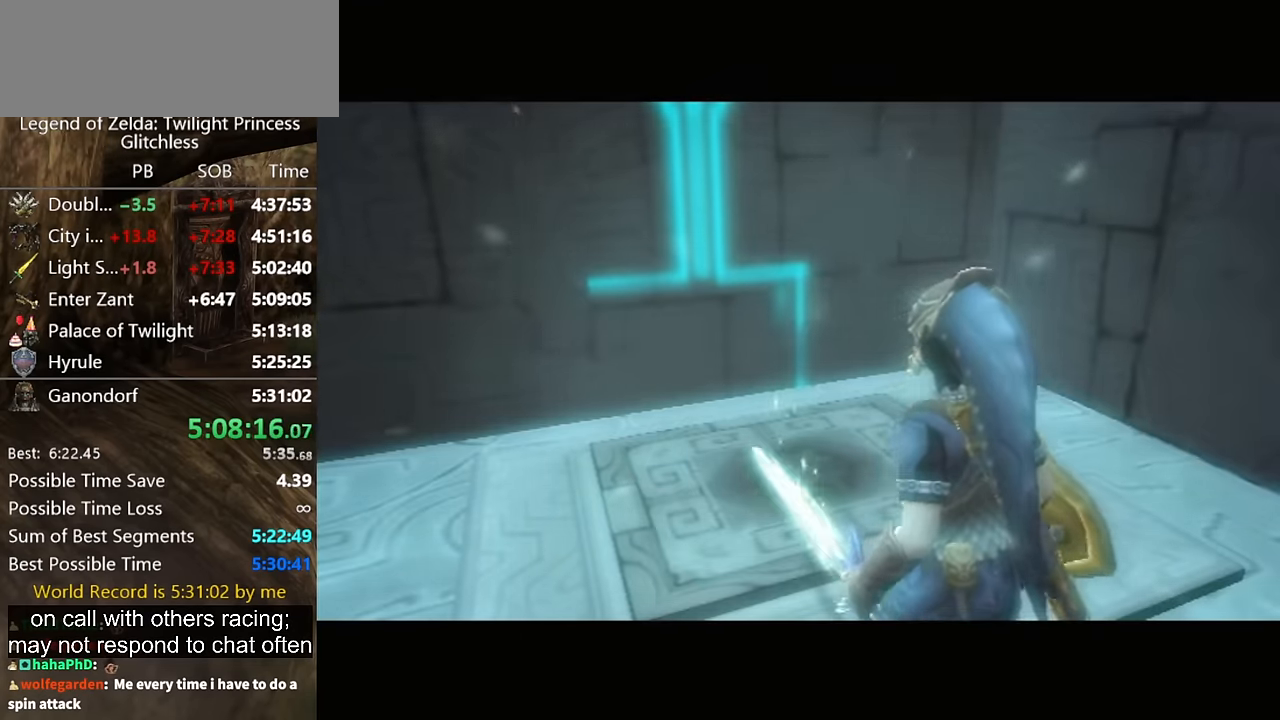
{"dt_ms": 500, "buttons": [], "left_stick": "center", "right_stick": "center", "button_events": []}
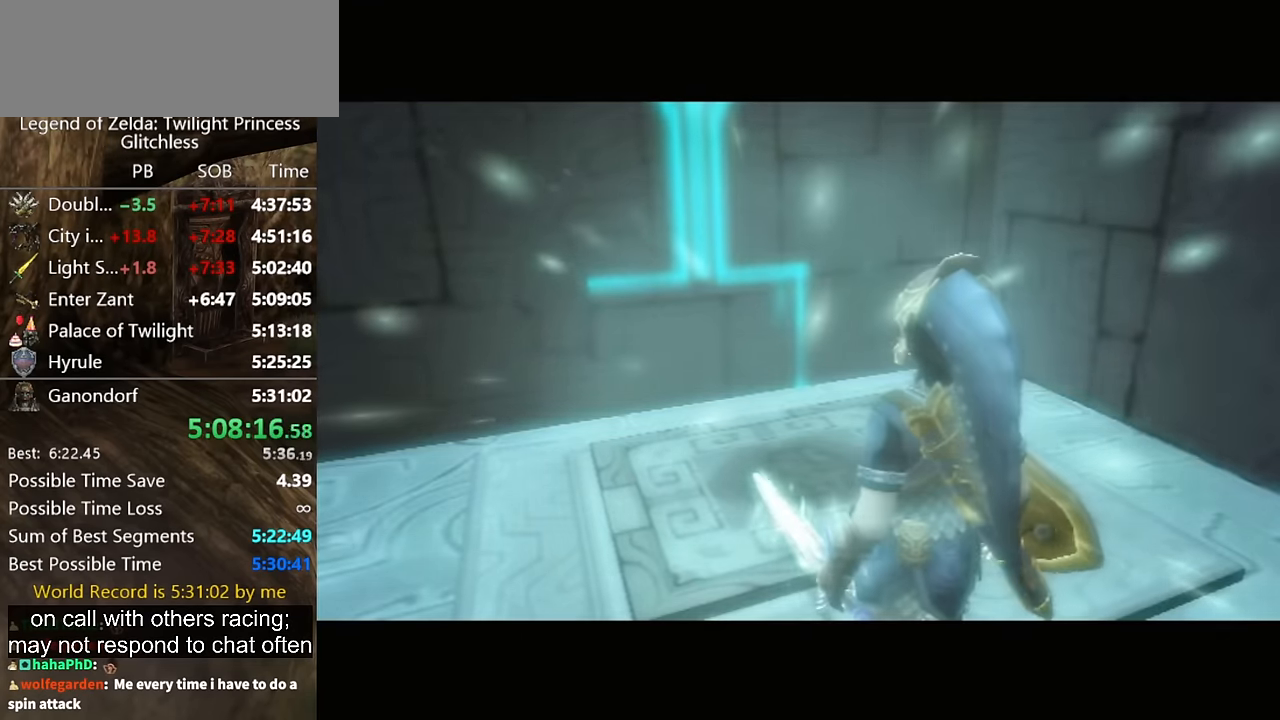
{"dt_ms": 500, "buttons": [], "left_stick": "center", "right_stick": "center", "button_events": []}
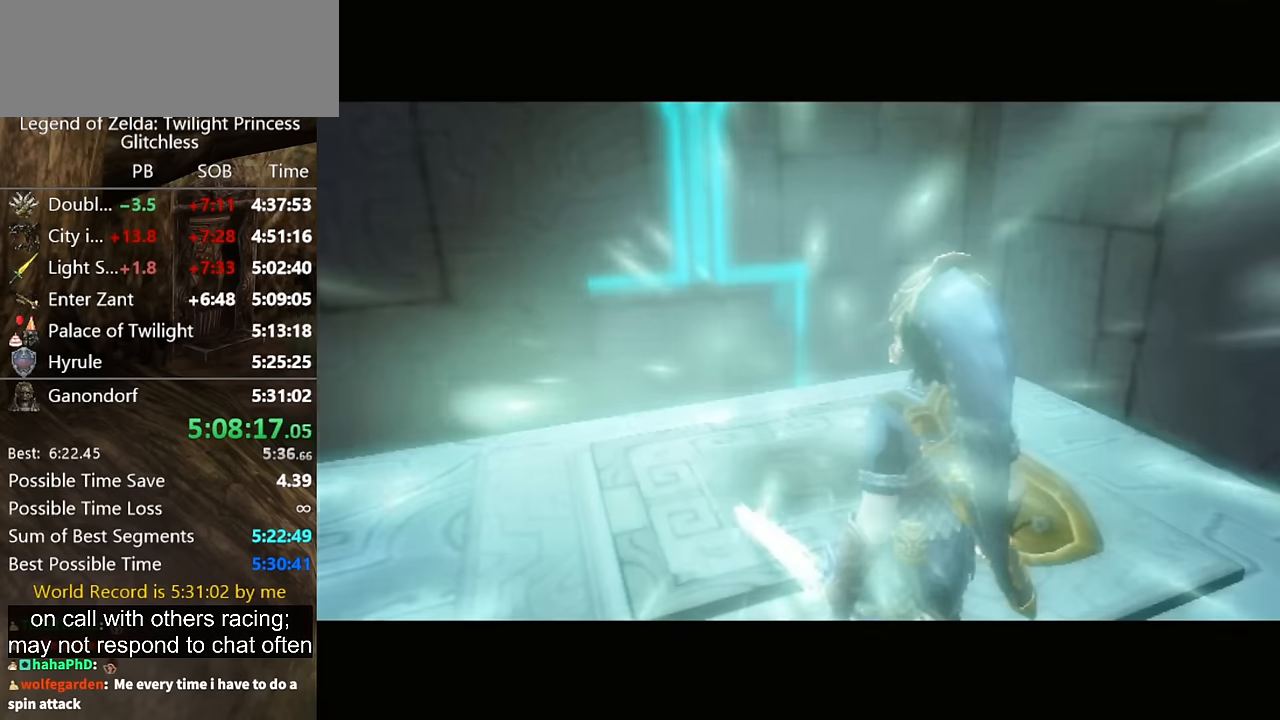
{"dt_ms": 500, "buttons": [], "left_stick": "center", "right_stick": "center", "button_events": []}
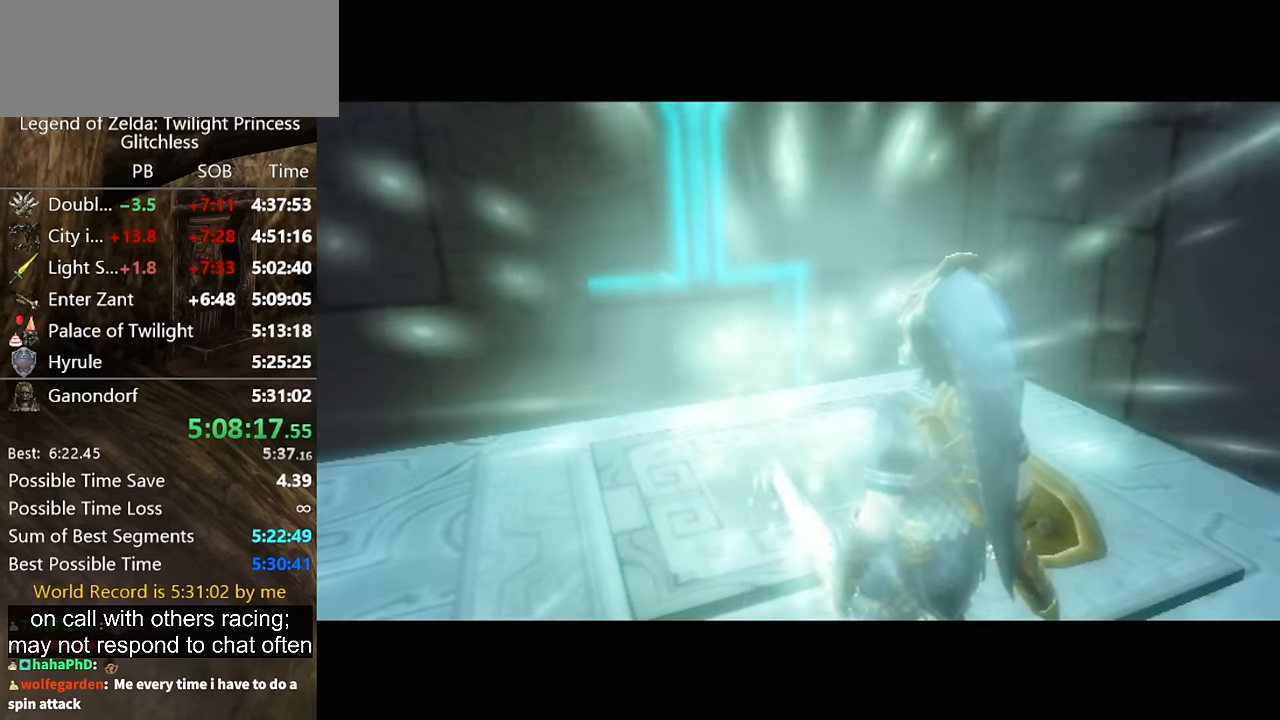
{"dt_ms": 500, "buttons": [], "left_stick": "center", "right_stick": "center", "button_events": []}
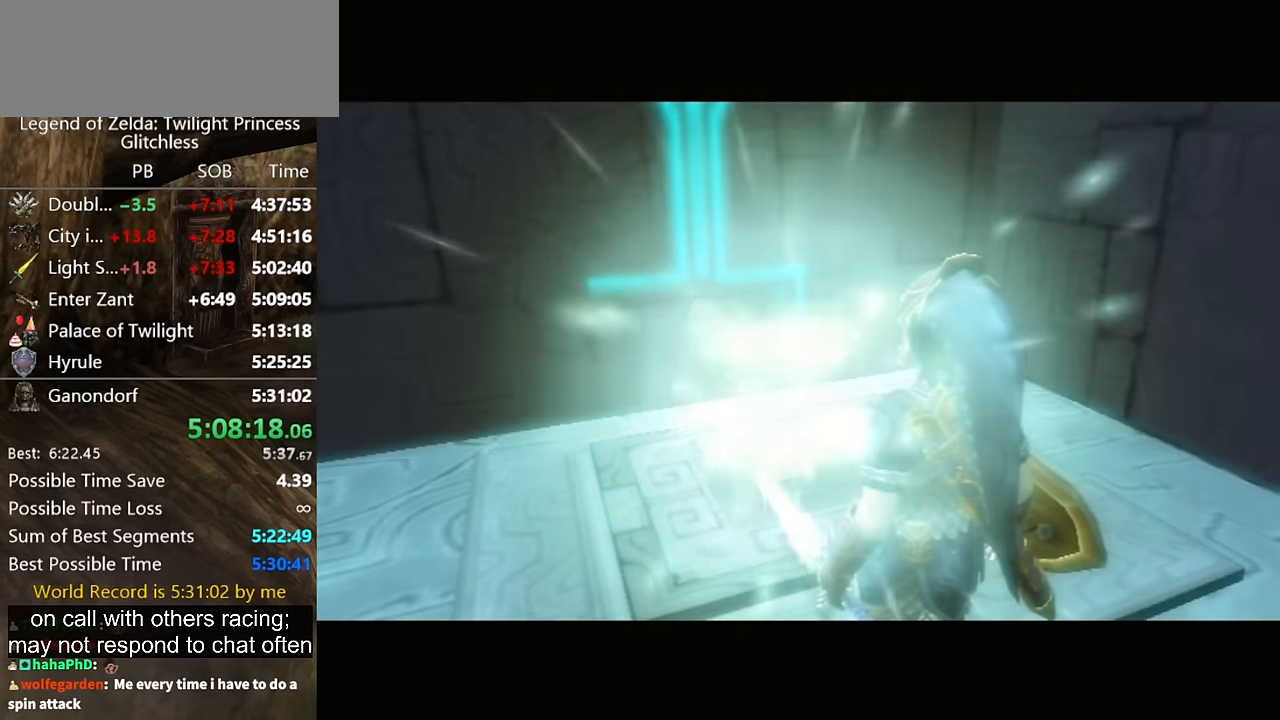
{"dt_ms": 500, "buttons": [], "left_stick": "center", "right_stick": "center", "button_events": []}
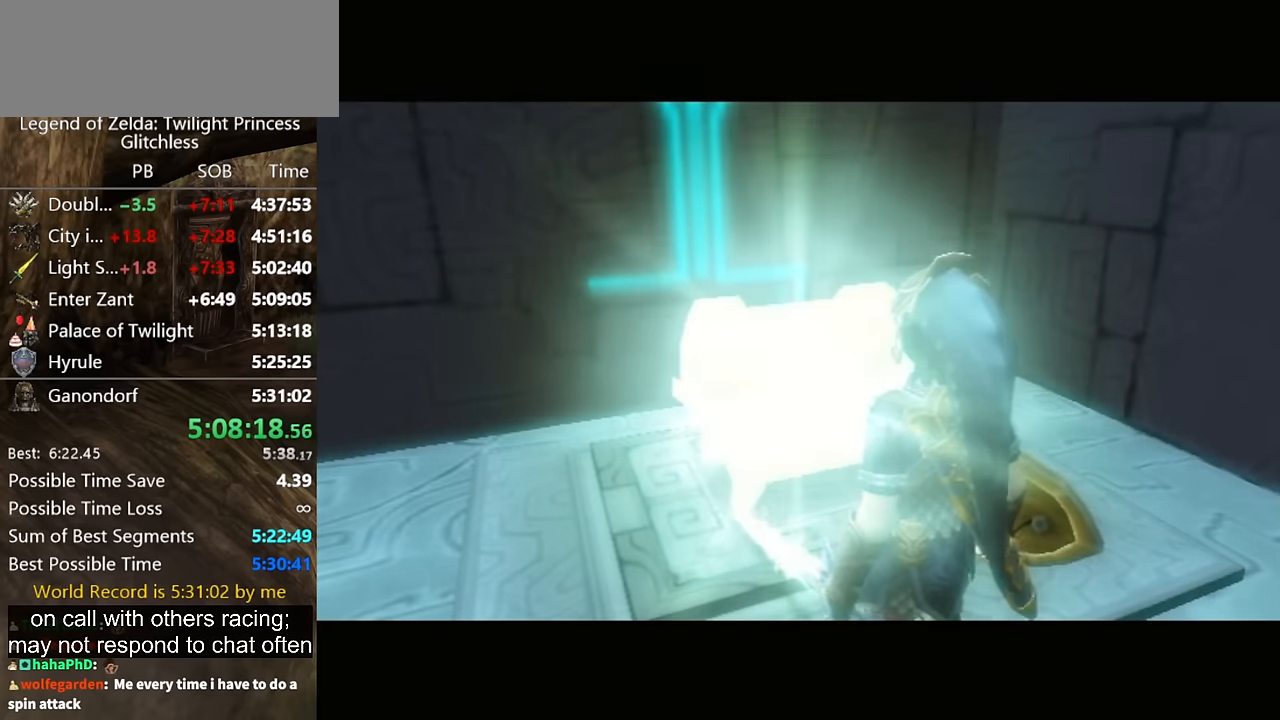
{"dt_ms": 500, "buttons": [], "left_stick": "center", "right_stick": "center", "button_events": []}
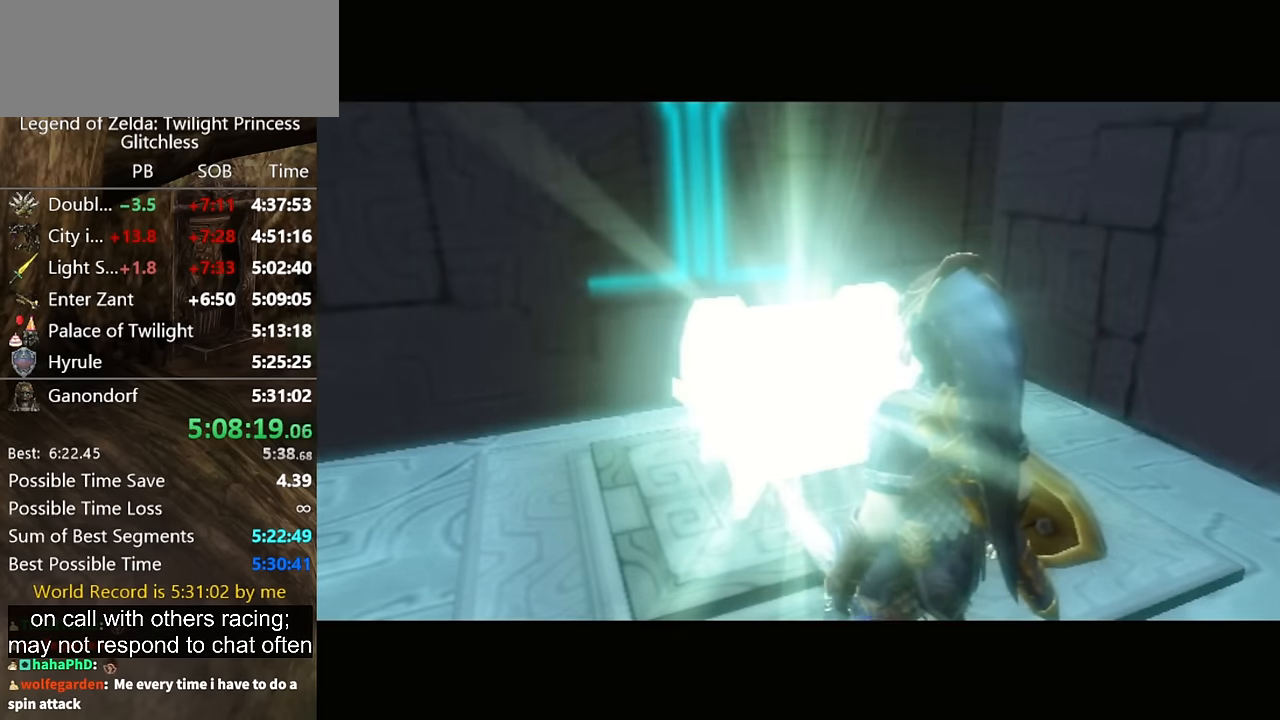
{"dt_ms": 500, "buttons": [], "left_stick": "center", "right_stick": "center", "button_events": []}
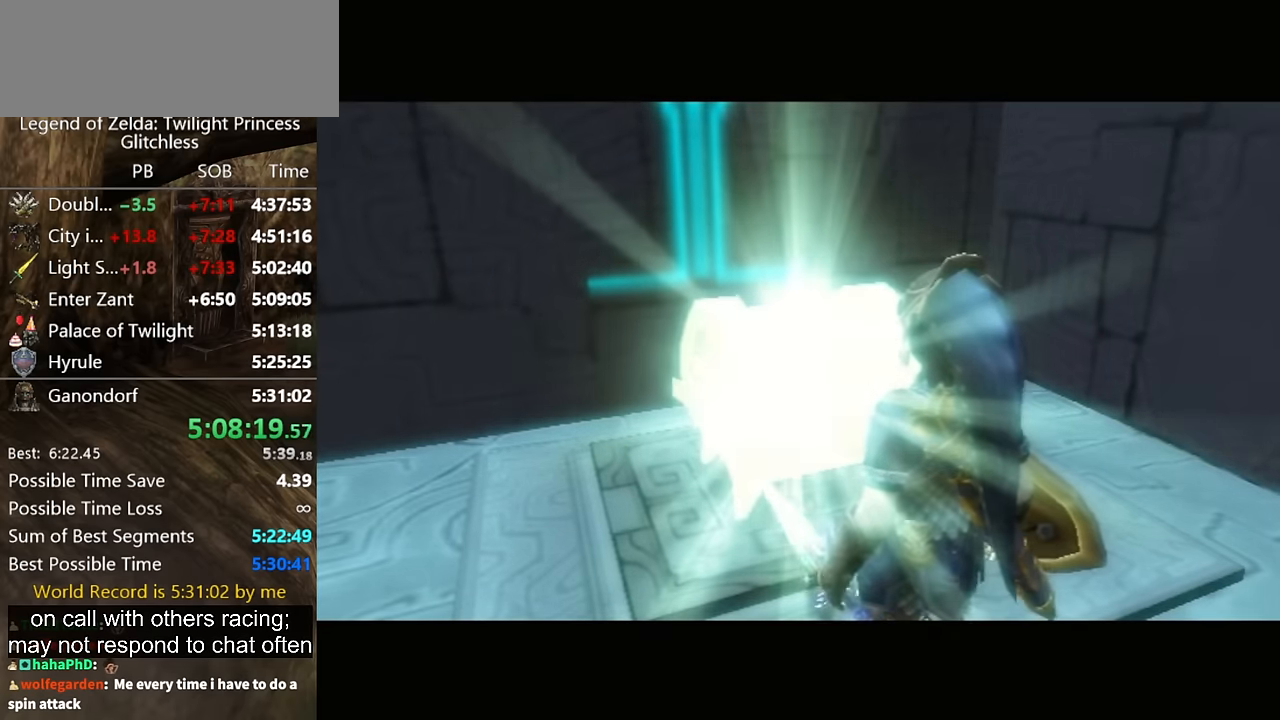
{"dt_ms": 500, "buttons": [], "left_stick": "up", "right_stick": "center", "button_events": []}
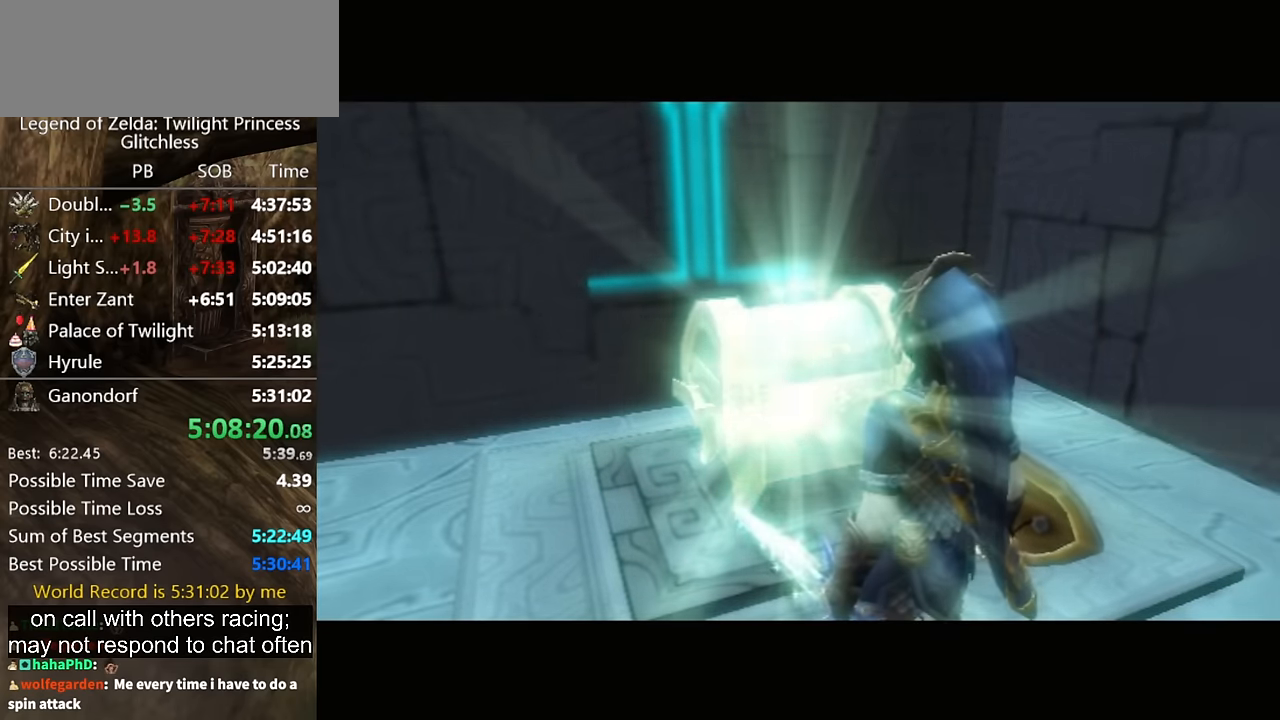
{"dt_ms": 500, "buttons": [], "left_stick": "up", "right_stick": "center", "button_events": []}
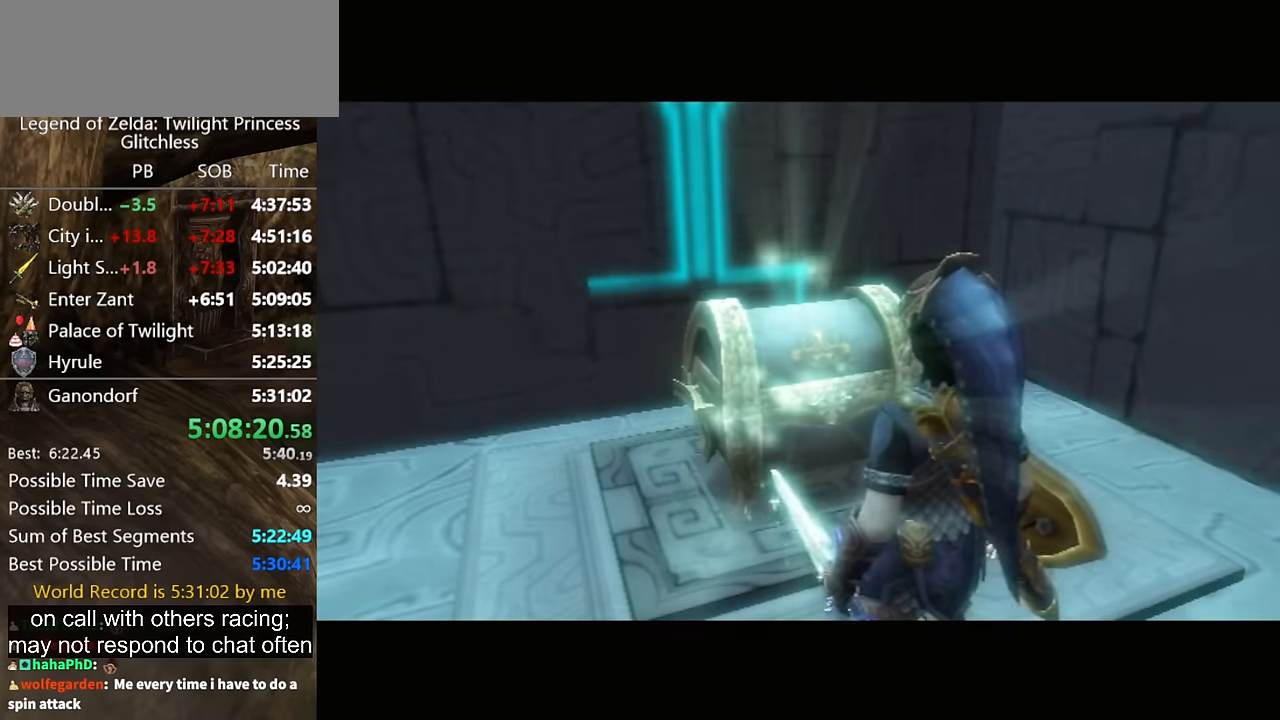
{"dt_ms": 500, "buttons": [], "left_stick": "up", "right_stick": "center", "button_events": []}
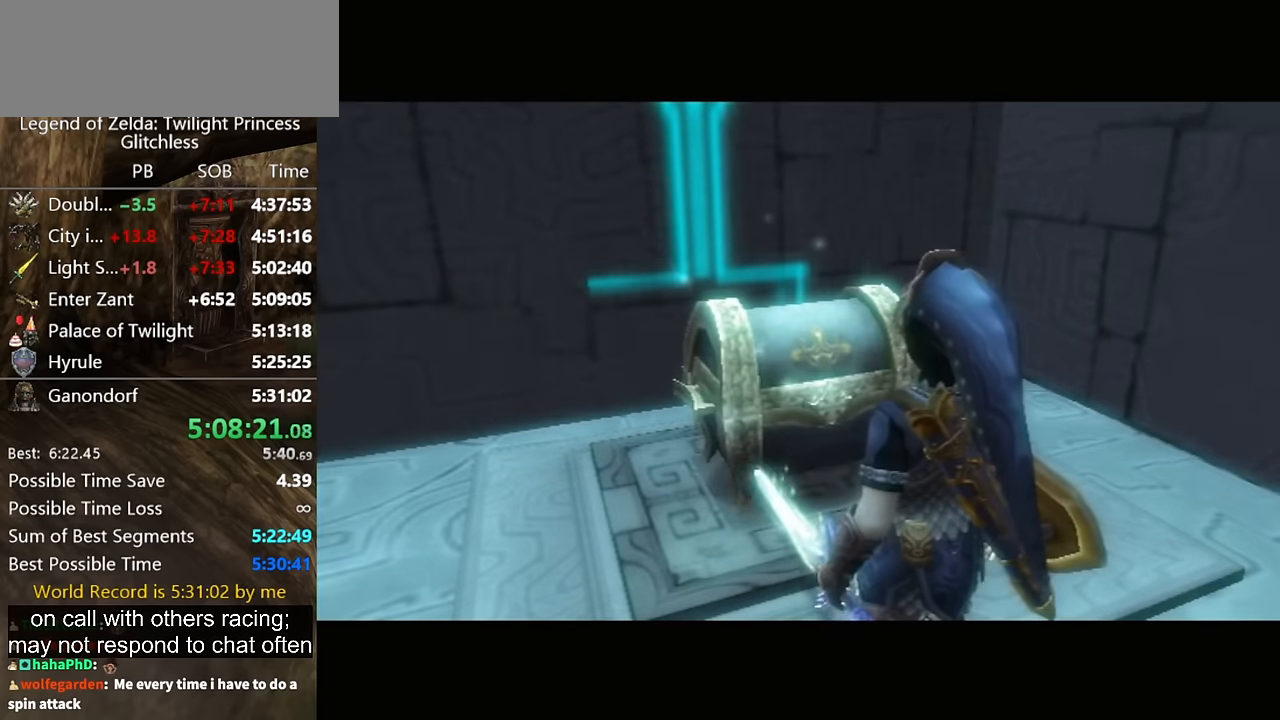
{"dt_ms": 500, "buttons": [], "left_stick": "up", "right_stick": "center", "button_events": []}